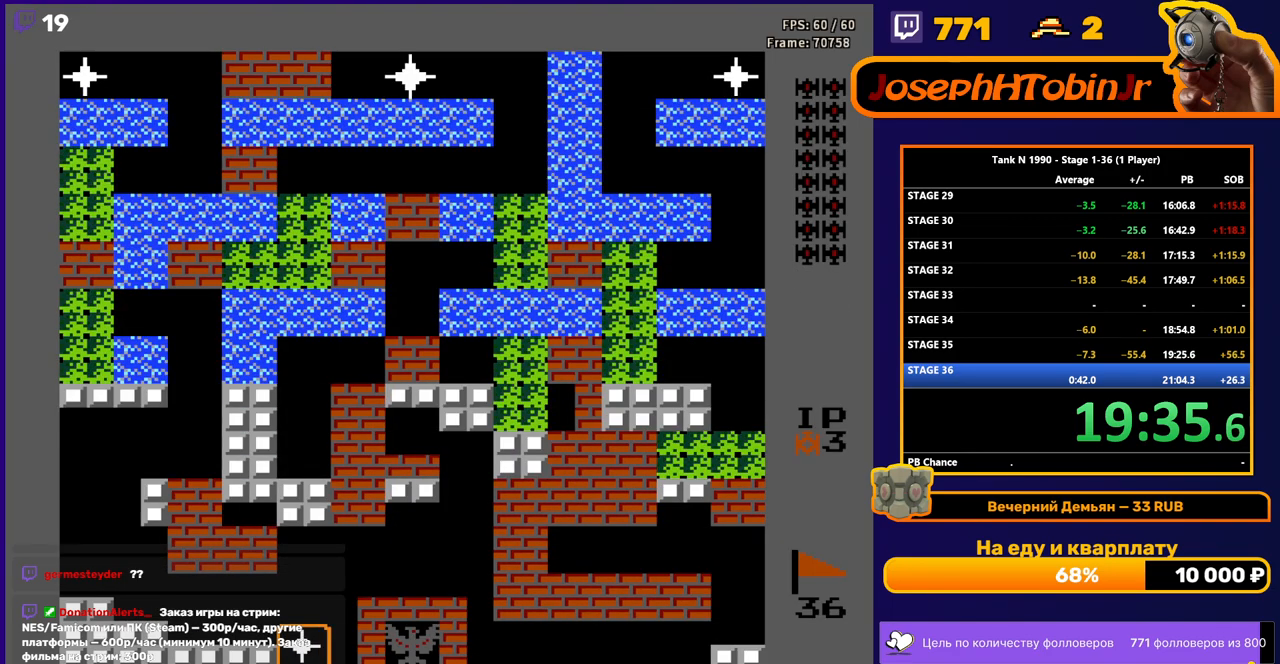
Gameplay with a controller (Nintendo layout); each line is a JSON object with the inputs held at the frame after it. "events" lists button and stick changes between this image and that frame as [ms after this image, input, new state], when the widget could be followed in between. Not read: L3 R3.
{"buttons": ["B", "DPAD_UP"], "events": [[33, "DPAD_UP", "down"], [83, "B", "down"]]}
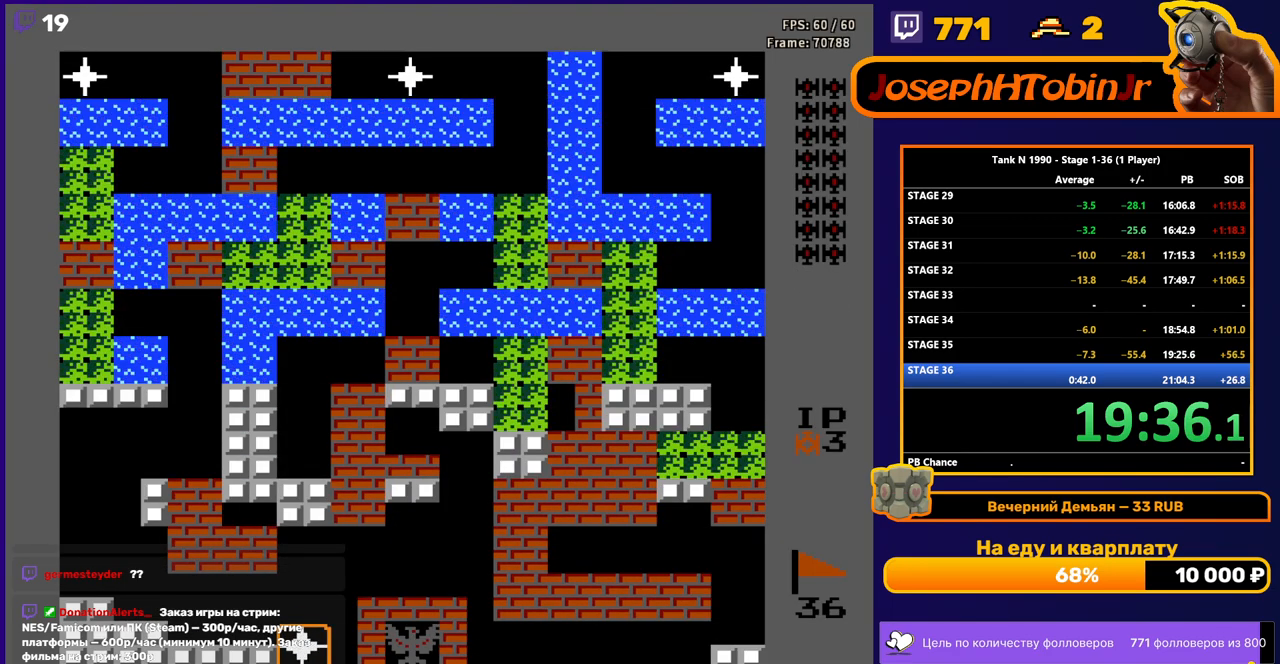
{"buttons": ["B", "DPAD_UP"], "events": []}
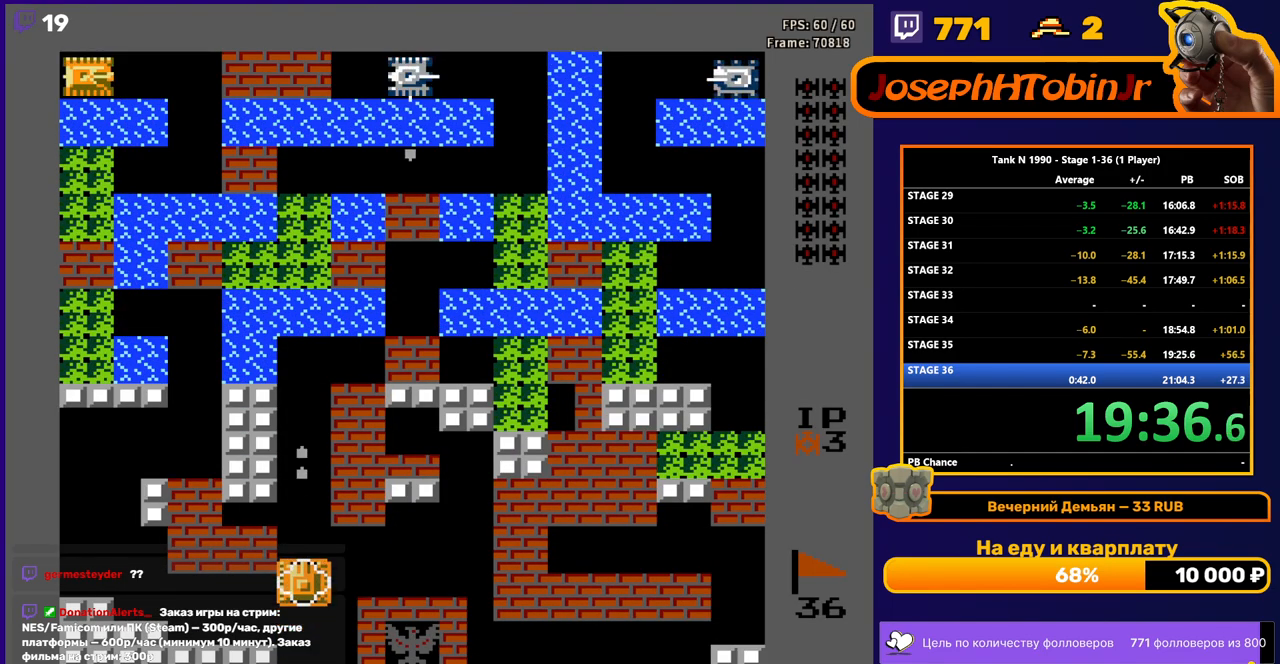
{"buttons": ["DPAD_UP"], "events": [[350, "B", "up"]]}
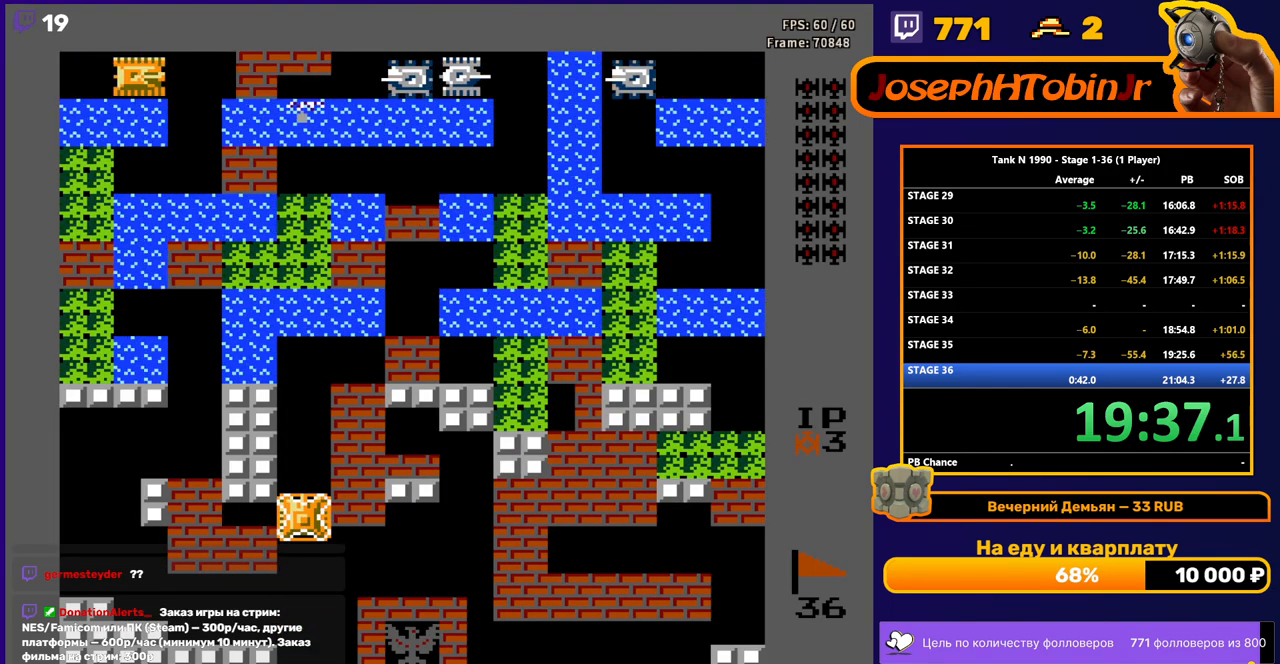
{"buttons": ["B", "DPAD_UP"], "events": [[150, "B", "down"]]}
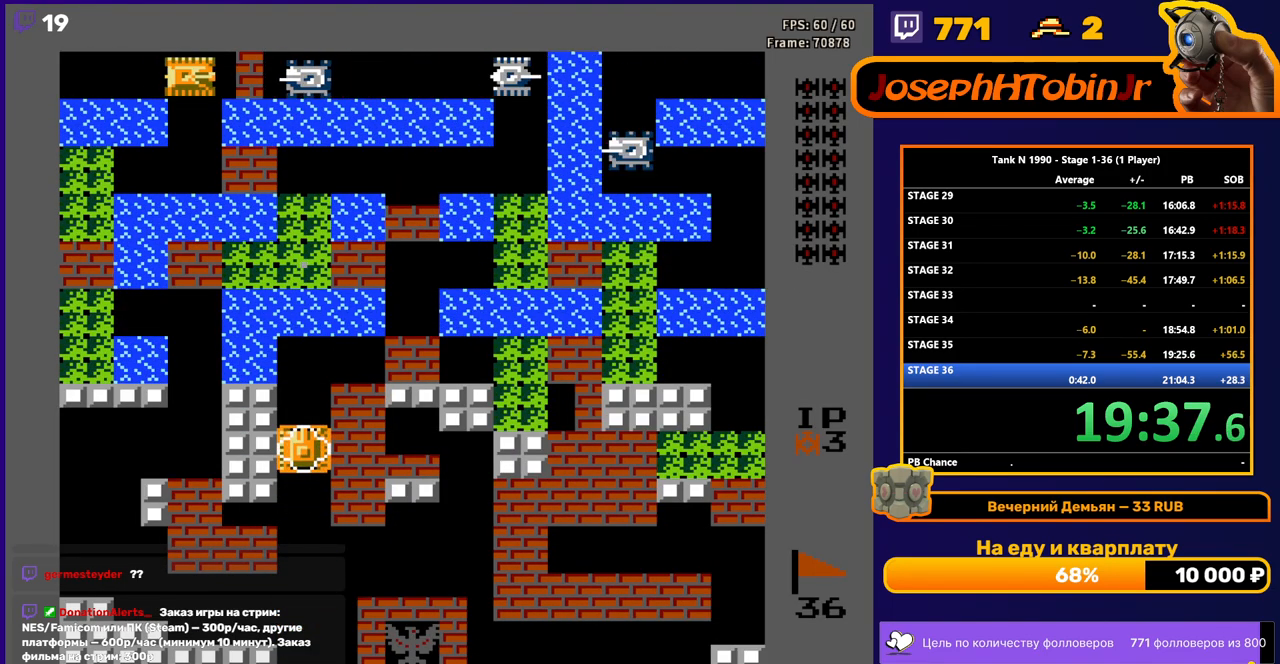
{"buttons": ["DPAD_UP"], "events": [[467, "B", "up"]]}
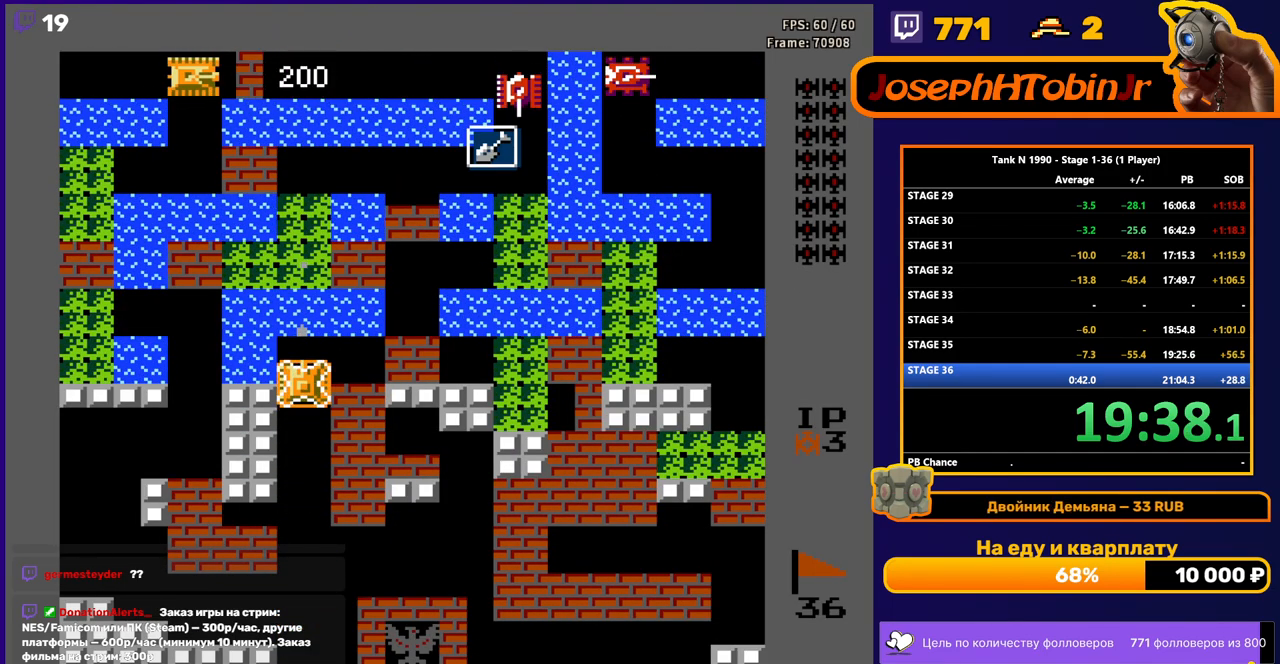
{"buttons": ["DPAD_UP"], "events": []}
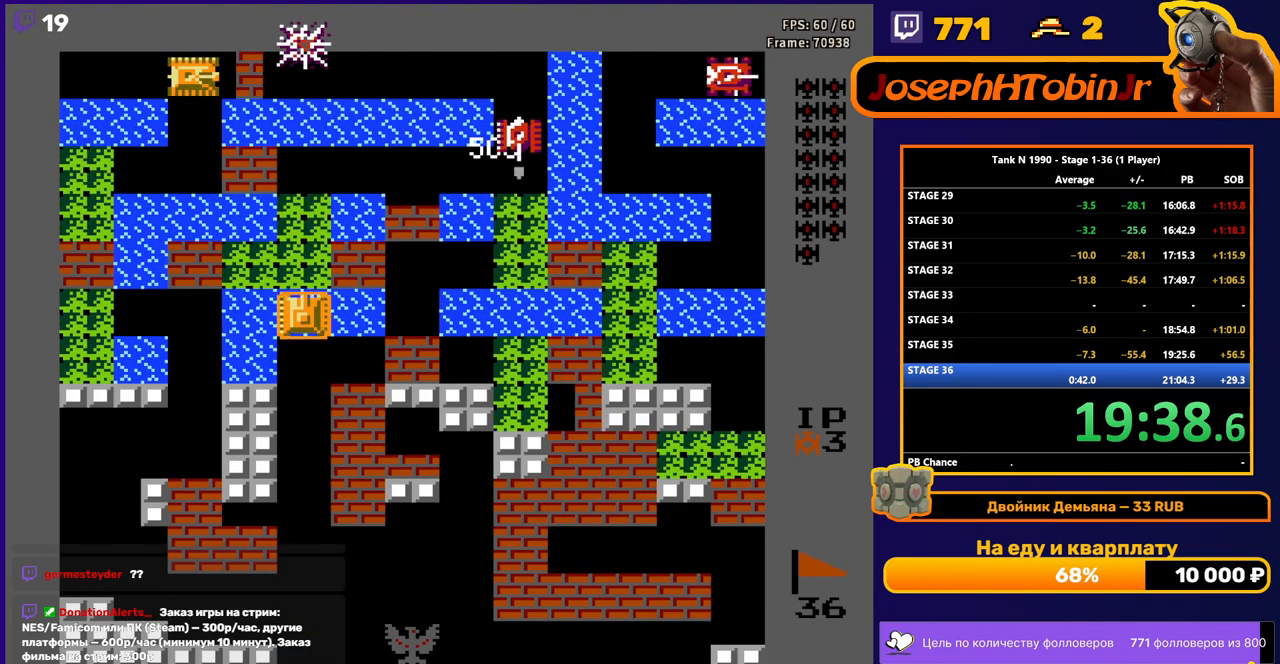
{"buttons": ["DPAD_UP"], "events": []}
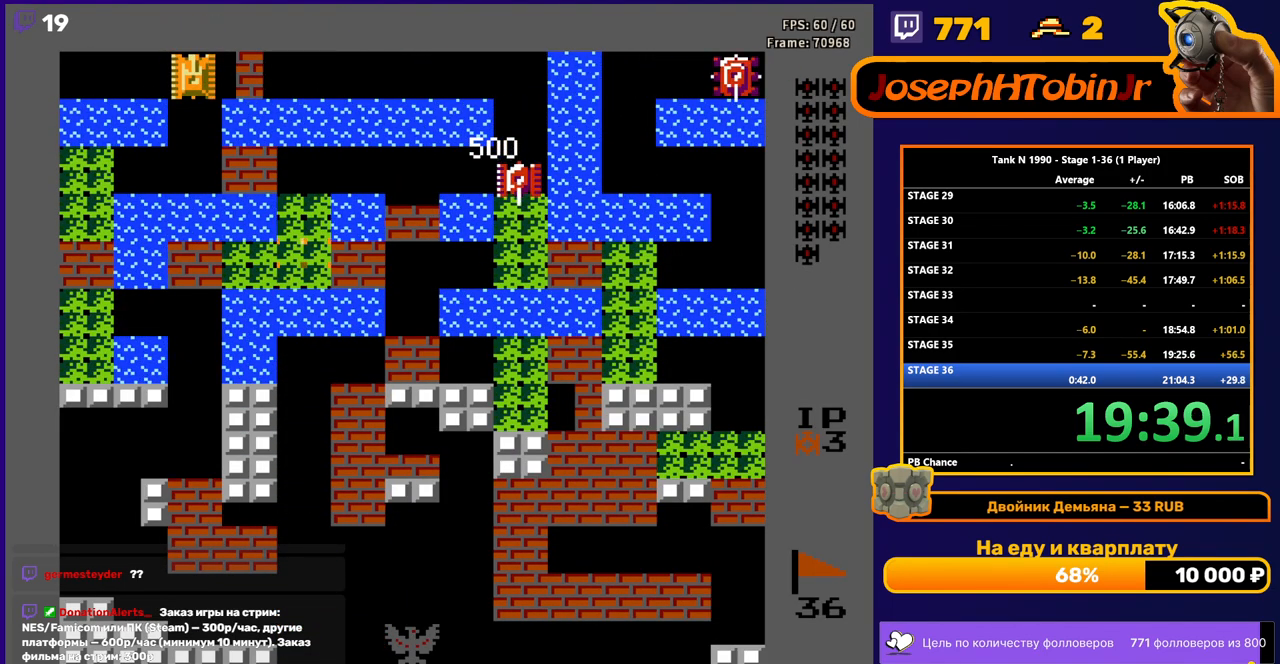
{"buttons": ["B", "DPAD_RIGHT"], "events": [[200, "DPAD_RIGHT", "down"], [217, "DPAD_UP", "up"], [233, "B", "down"]]}
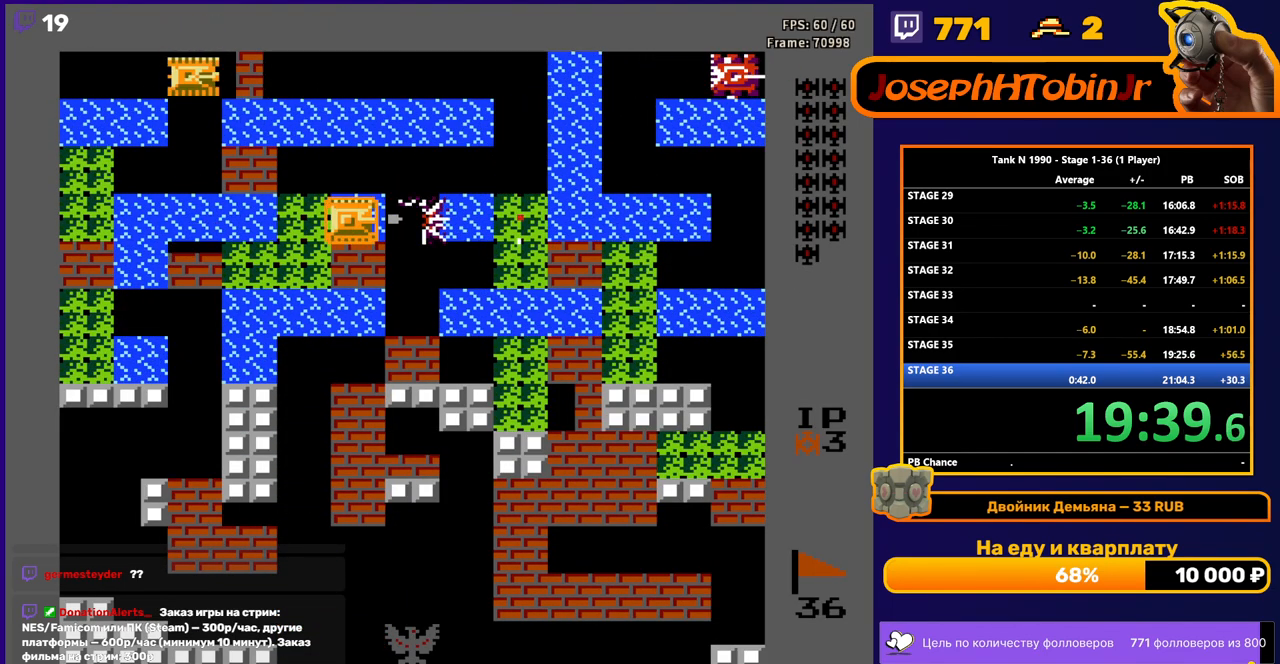
{"buttons": ["DPAD_UP"], "events": [[300, "B", "up"], [483, "DPAD_RIGHT", "up"], [483, "DPAD_UP", "down"]]}
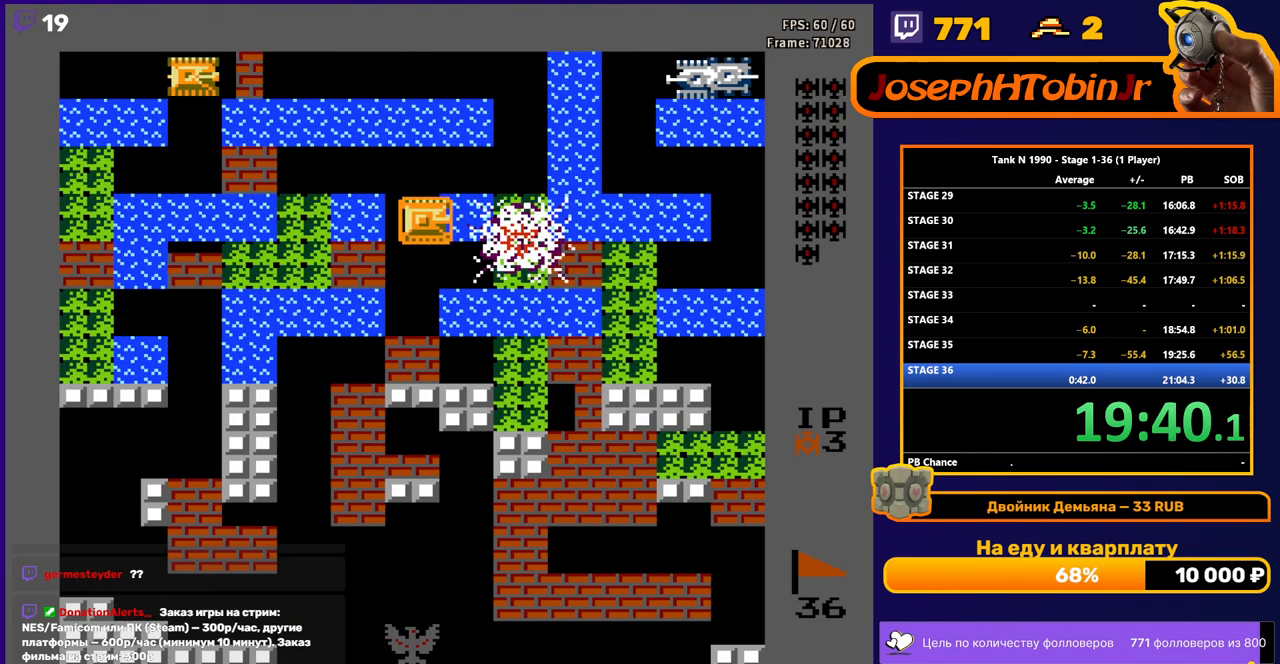
{"buttons": ["DPAD_UP"], "events": [[133, "DPAD_RIGHT", "down"], [233, "DPAD_RIGHT", "up"]]}
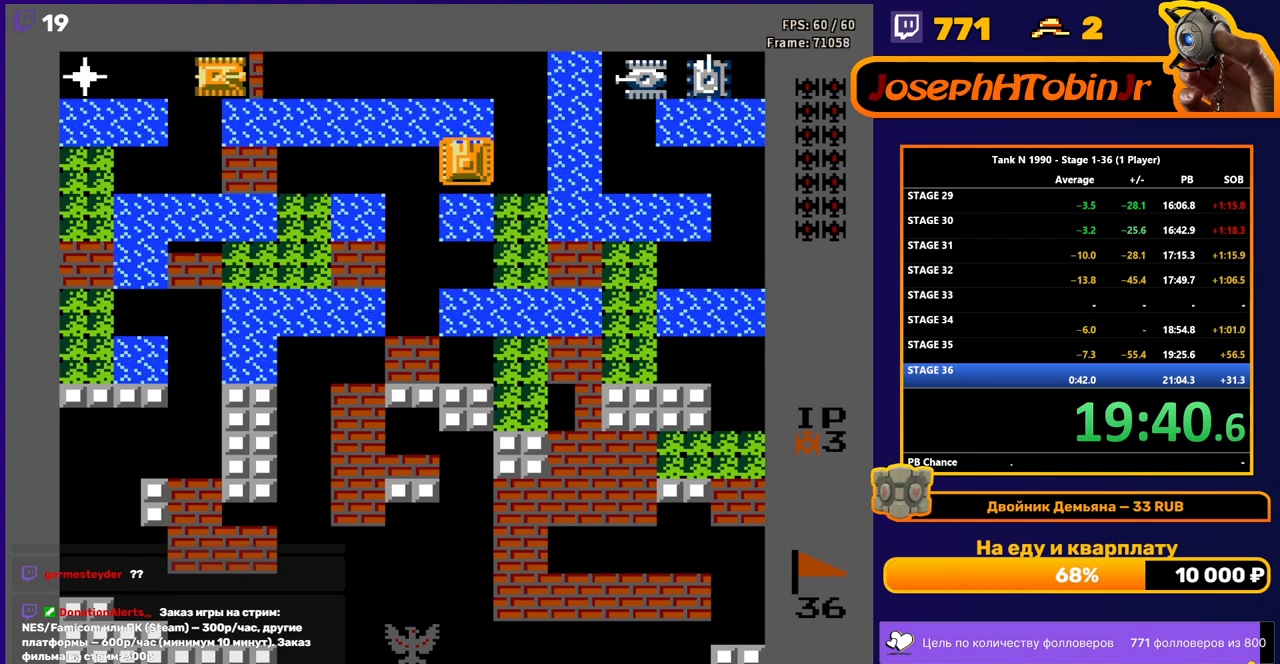
{"buttons": ["B", "DPAD_RIGHT"], "events": [[400, "DPAD_RIGHT", "down"], [417, "DPAD_UP", "up"], [467, "B", "down"]]}
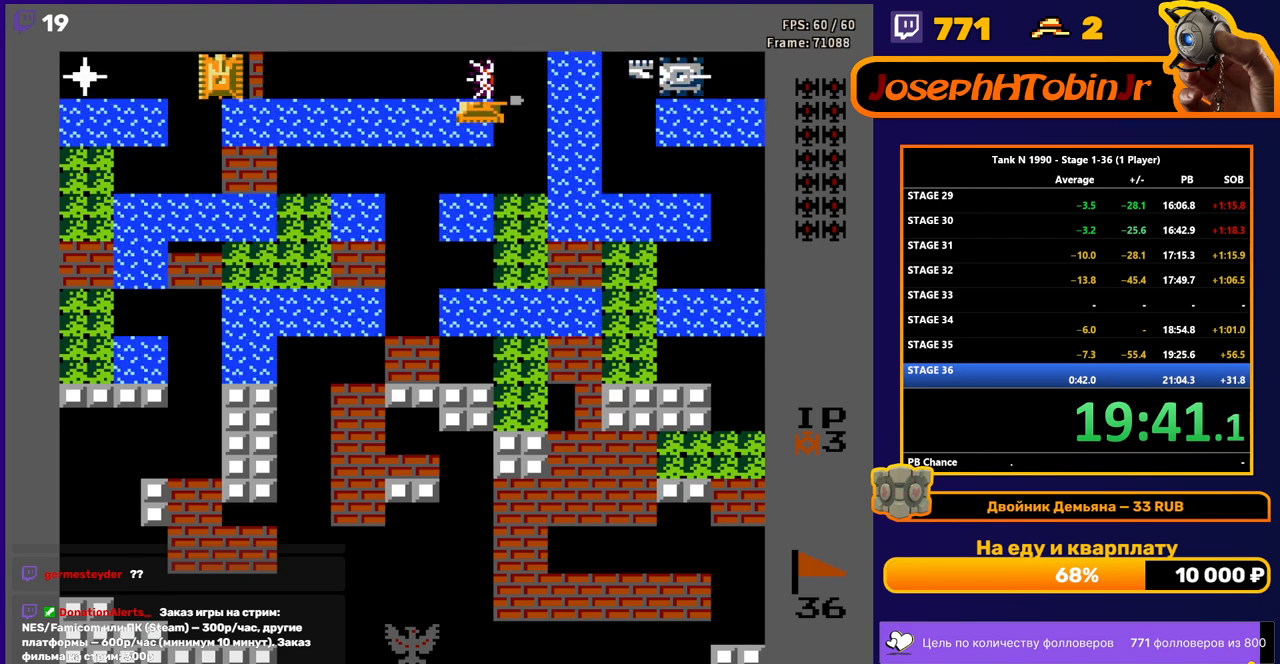
{"buttons": ["B", "DPAD_RIGHT"], "events": [[100, "DPAD_RIGHT", "up"], [133, "DPAD_DOWN", "down"], [167, "B", "up"], [350, "DPAD_DOWN", "up"], [350, "DPAD_RIGHT", "down"], [467, "B", "down"]]}
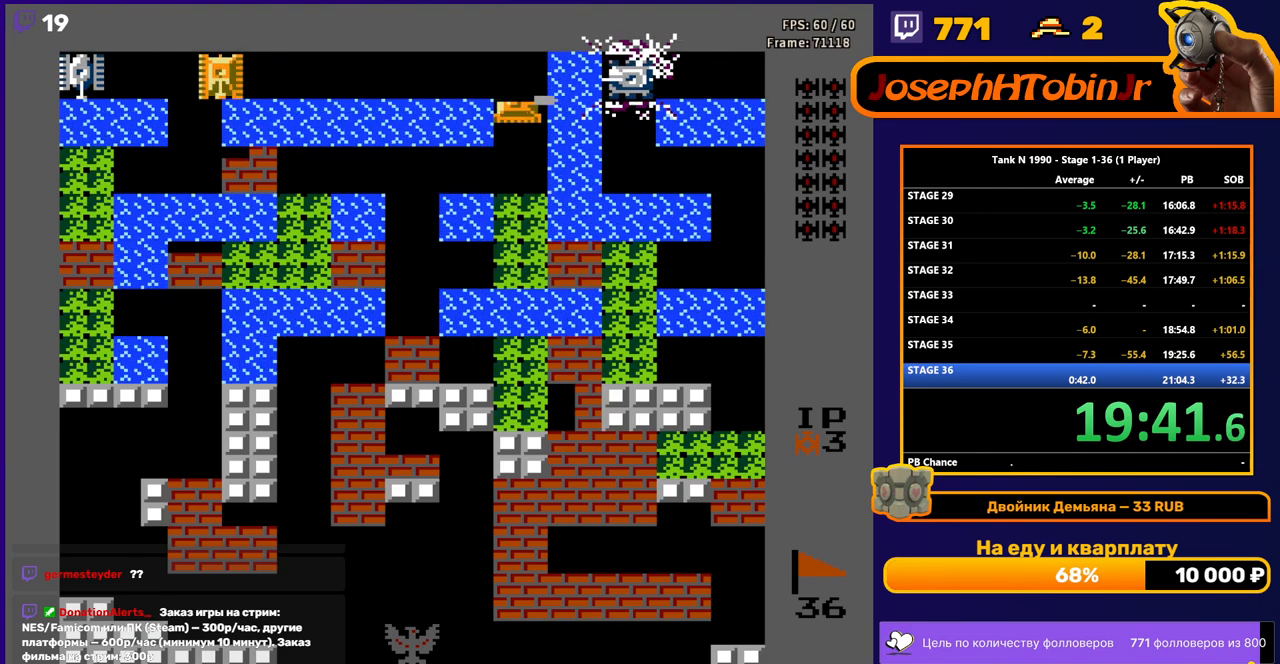
{"buttons": ["DPAD_DOWN"], "events": [[167, "DPAD_DOWN", "down"], [183, "DPAD_RIGHT", "up"], [217, "B", "up"]]}
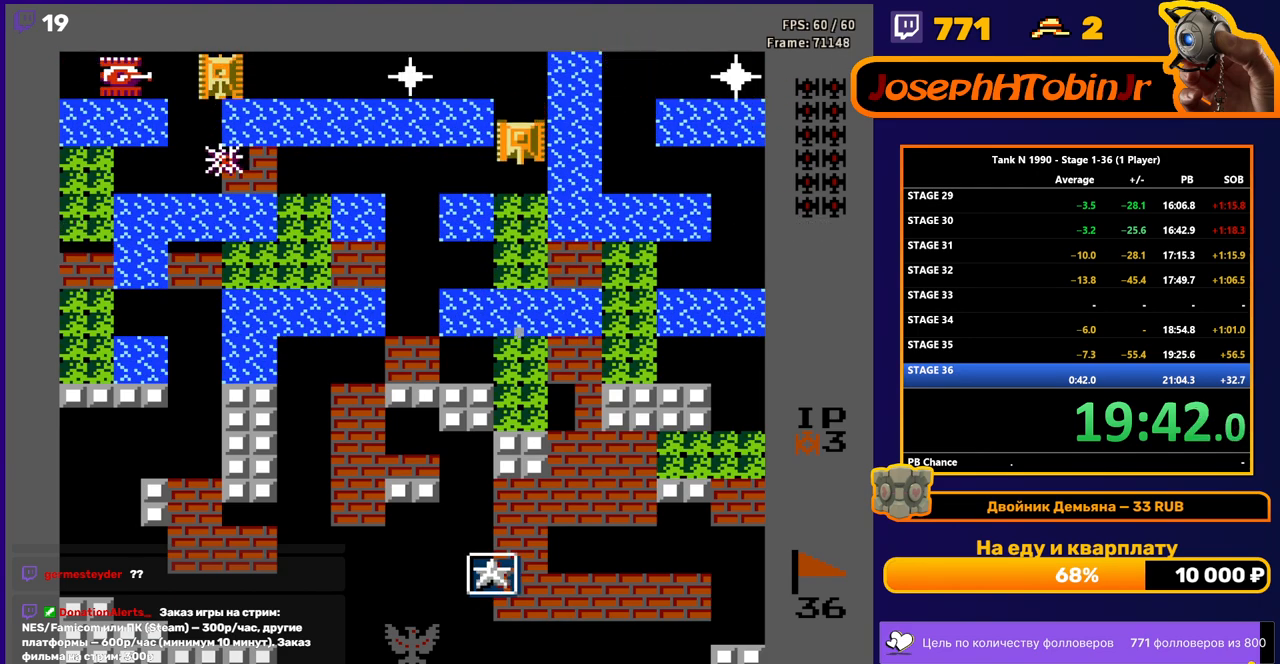
{"buttons": ["DPAD_LEFT"], "events": [[183, "DPAD_DOWN", "up"], [183, "DPAD_LEFT", "down"]]}
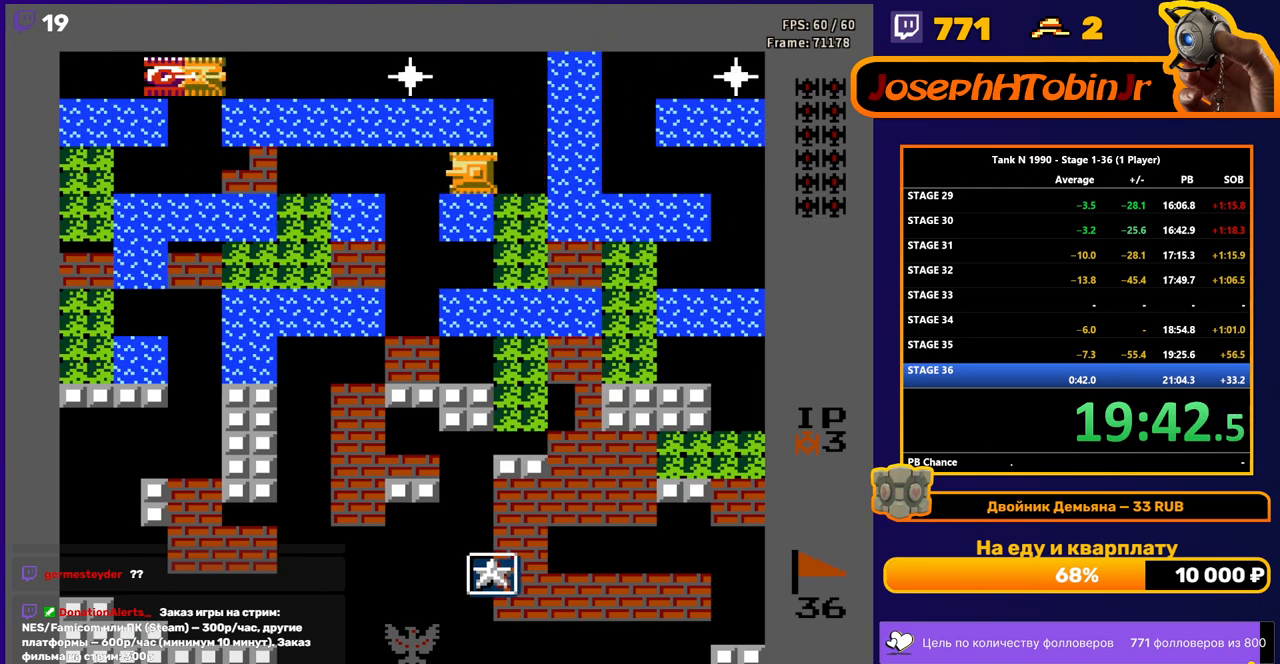
{"buttons": ["DPAD_RIGHT"], "events": [[150, "DPAD_UP", "down"], [167, "DPAD_LEFT", "up"], [200, "B", "down"], [300, "DPAD_RIGHT", "down"], [317, "DPAD_UP", "up"], [350, "B", "up"]]}
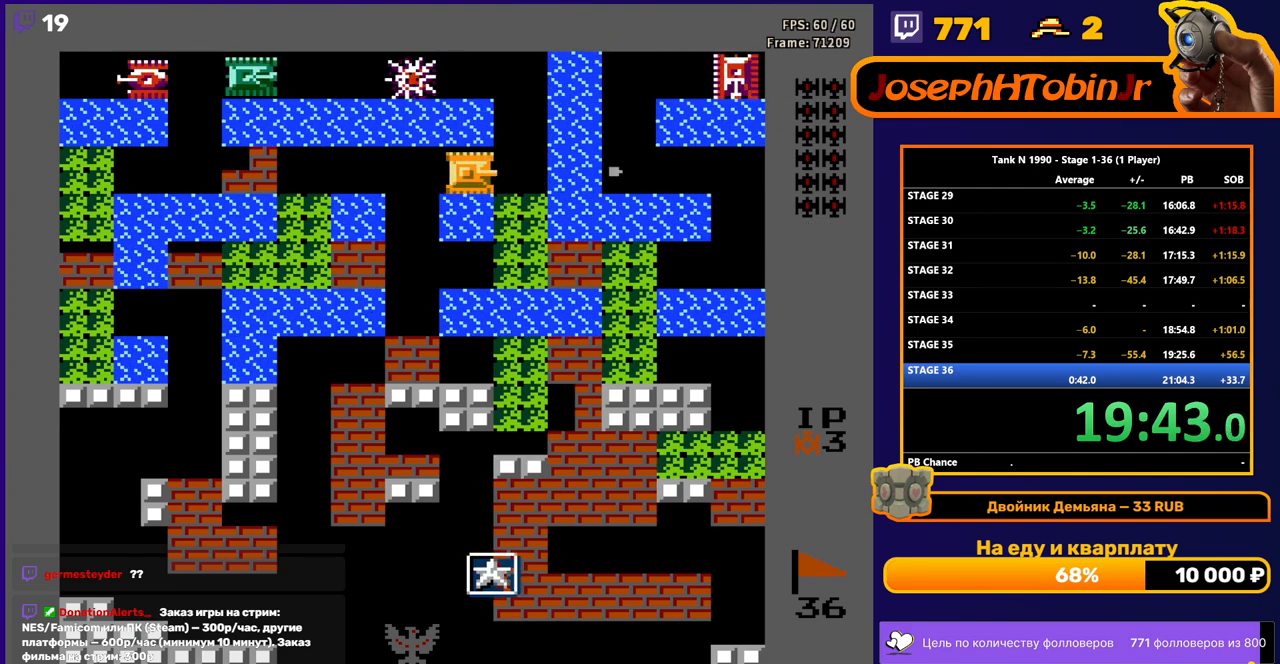
{"buttons": ["DPAD_LEFT"], "events": [[17, "DPAD_RIGHT", "up"], [17, "DPAD_UP", "down"], [33, "DPAD_LEFT", "down"], [33, "DPAD_UP", "up"]]}
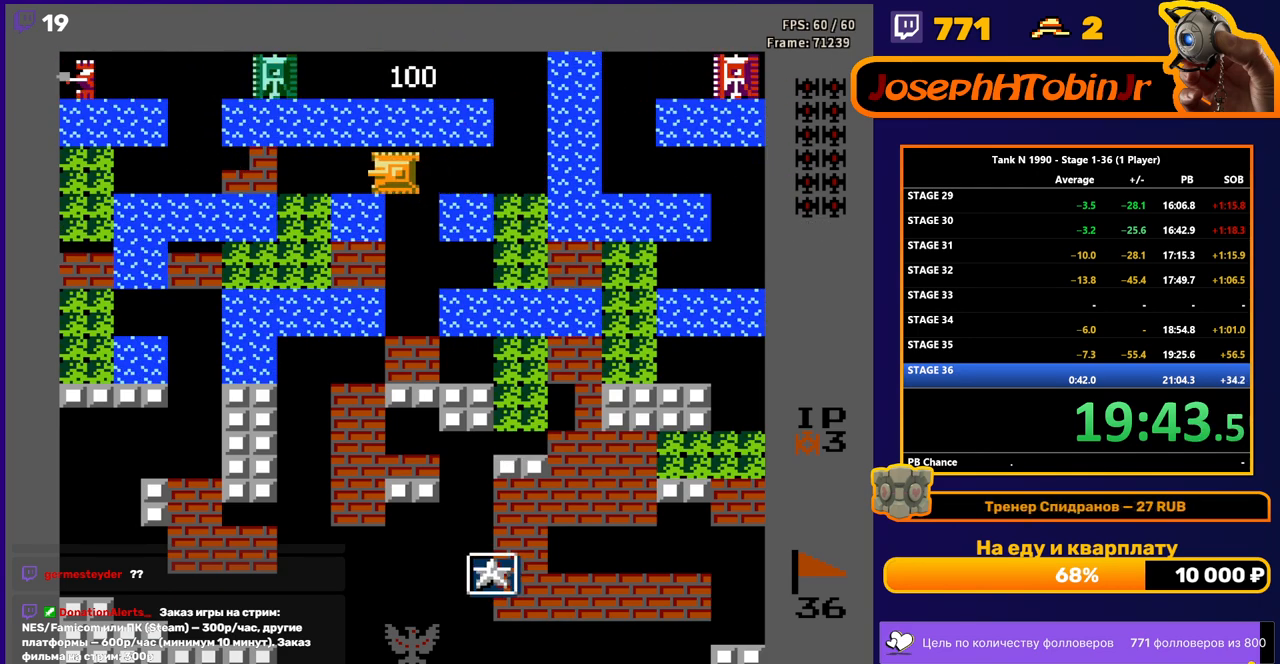
{"buttons": ["B", "DPAD_UP"], "events": [[417, "DPAD_UP", "down"], [433, "DPAD_LEFT", "up"], [467, "B", "down"]]}
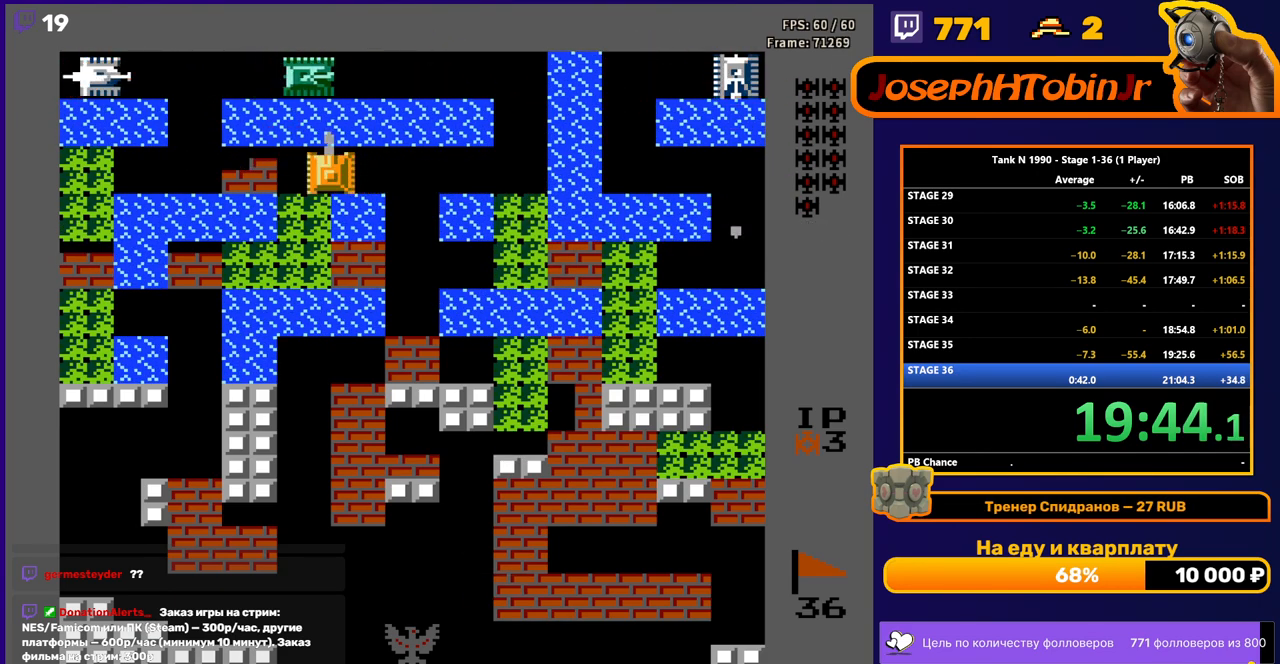
{"buttons": ["DPAD_LEFT"], "events": [[67, "DPAD_LEFT", "down"], [67, "DPAD_UP", "up"], [100, "B", "up"], [167, "B", "down"], [383, "B", "up"]]}
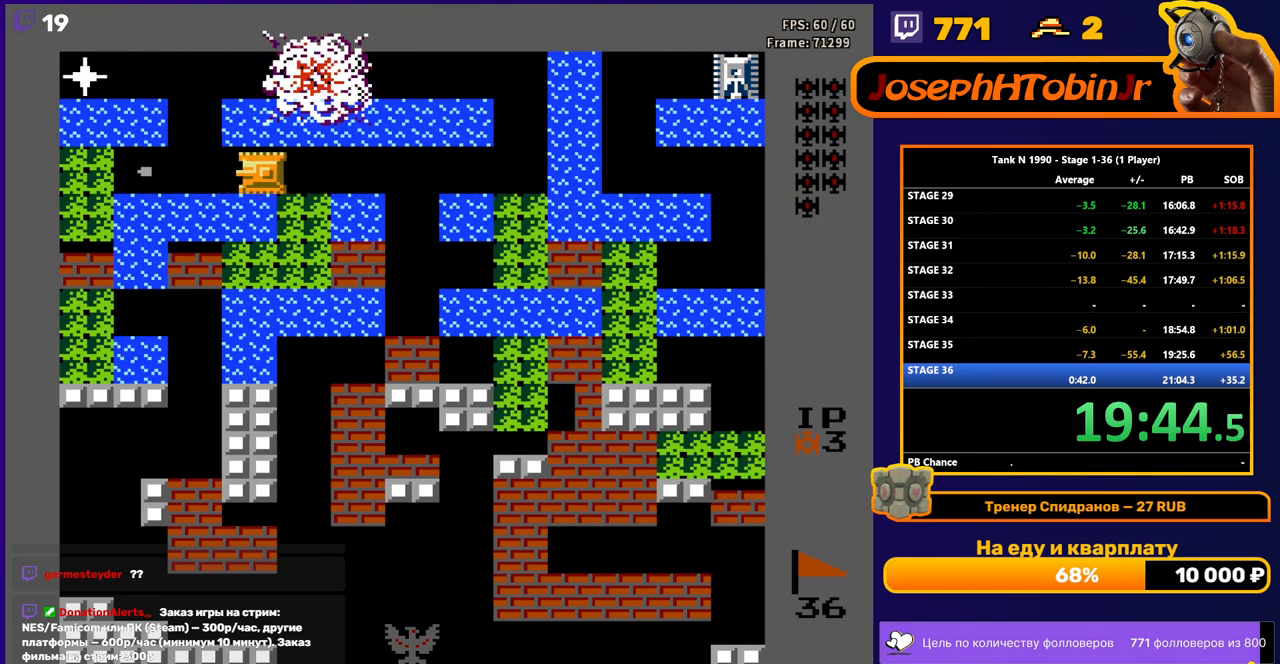
{"buttons": ["B"], "events": [[217, "DPAD_UP", "down"], [233, "DPAD_LEFT", "up"], [283, "B", "down"], [383, "DPAD_UP", "up"]]}